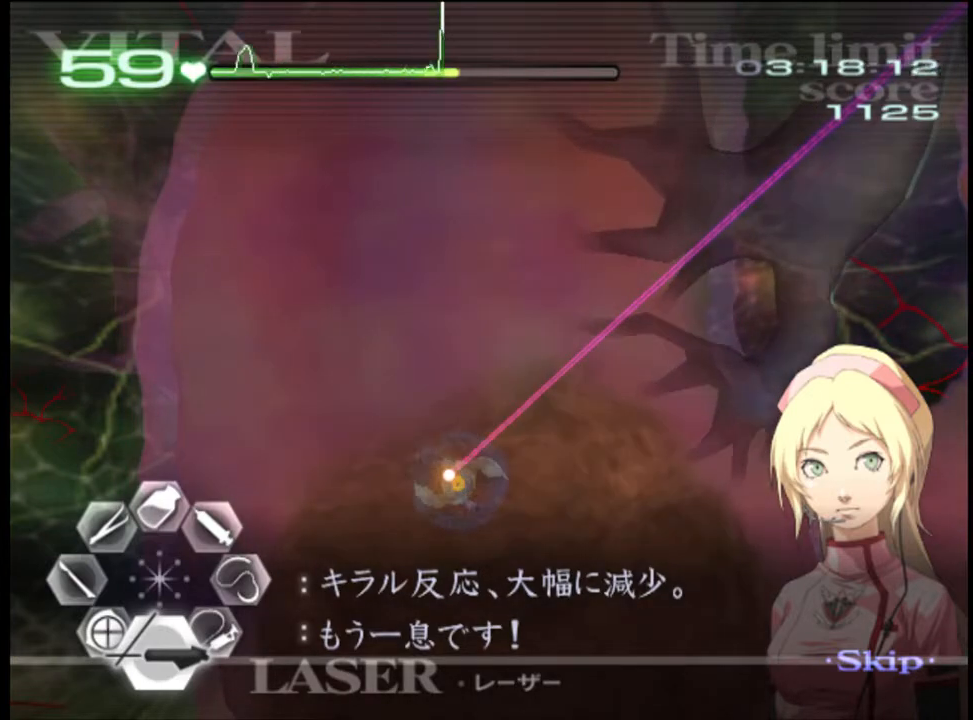
Gameplay with keyboard and mouse; each line is a JSON object with the keys and mouse buttons held at the frame after it. "events" lists presses ("down") and releases ("up") of "a", "alt", "c", "d", "e", "f", "q", "r", "s", "shift", "space", "v", "w", "mouse_left", "mouse_wheel", "mouse_right", "mouse_mb4" and "mouse_mb5" between this image and that frame as [ms after this image, input, new state], when the widget could be followed in between. "mouse_left", "mouse_wheel", "mouse_right", "mouse_mb4", "mouse_mb5" = the "left", "wheel", "right", "mb4", "mb5" buttons of the "mouse" list. No other keys are recorded. "wheel" means that the mouse wheel is clicked or scrolled. Mouse movement is not recorded.
{"keys": [], "mouse": ["left"], "events": []}
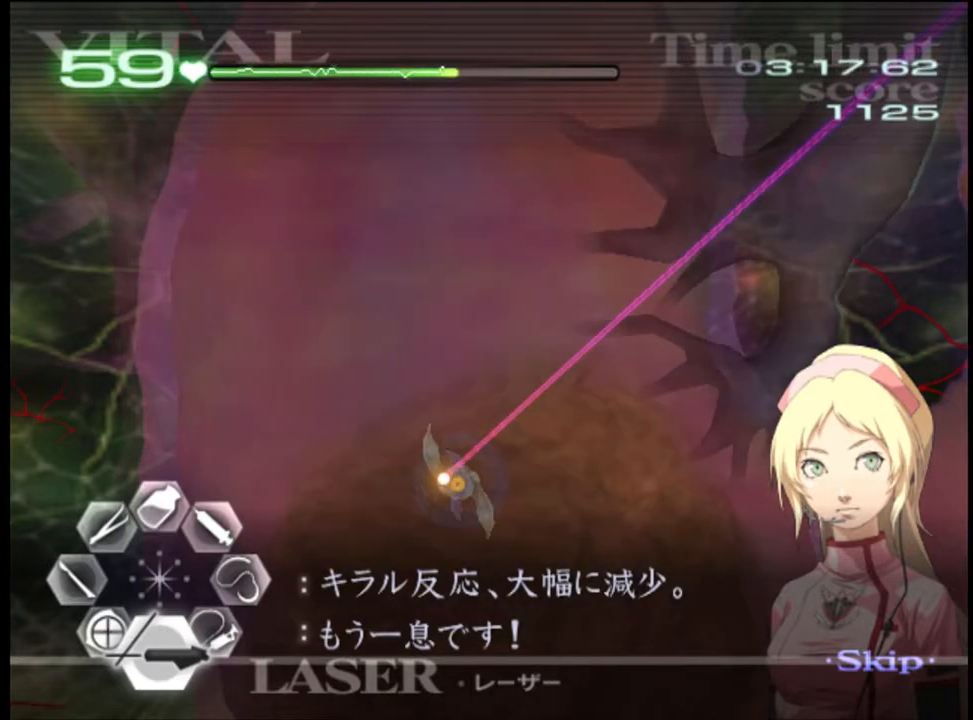
{"keys": [], "mouse": ["left"], "events": []}
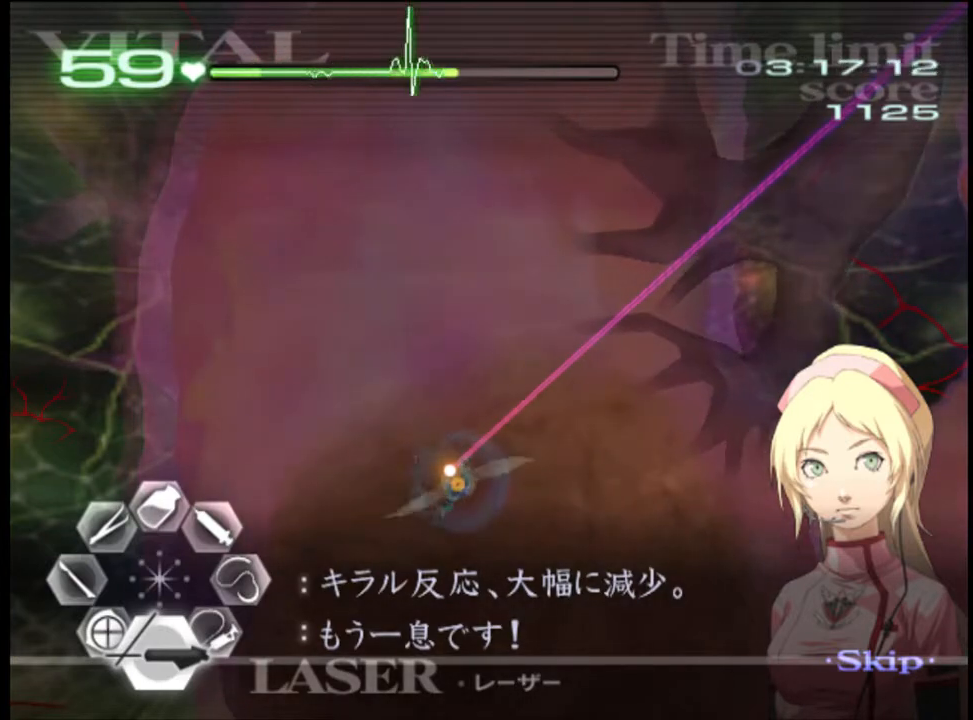
{"keys": [], "mouse": ["left"], "events": []}
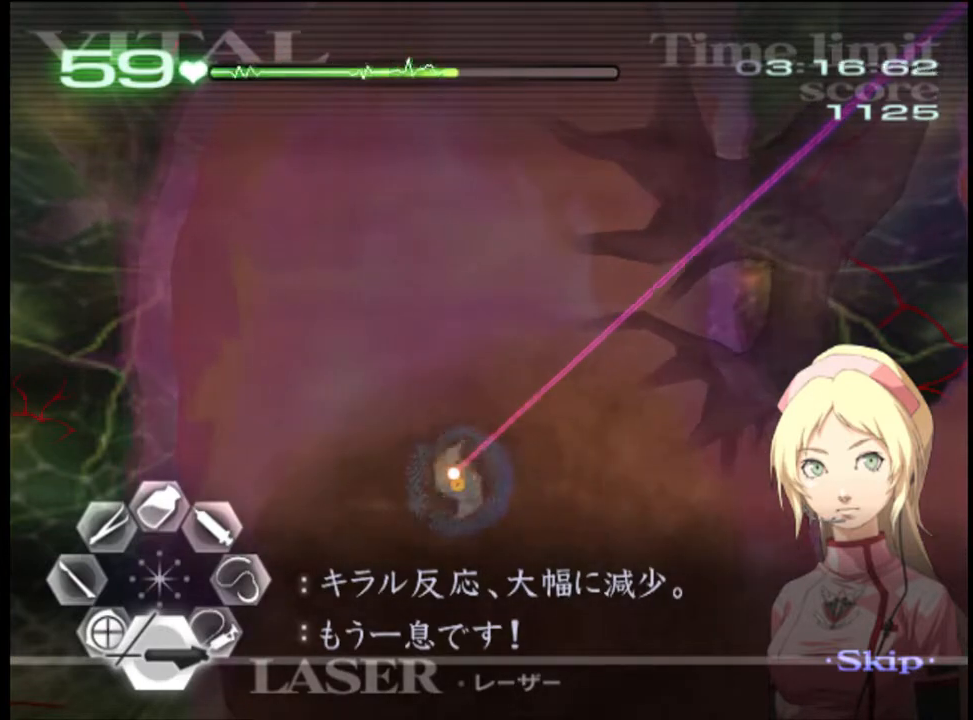
{"keys": [], "mouse": ["left"], "events": []}
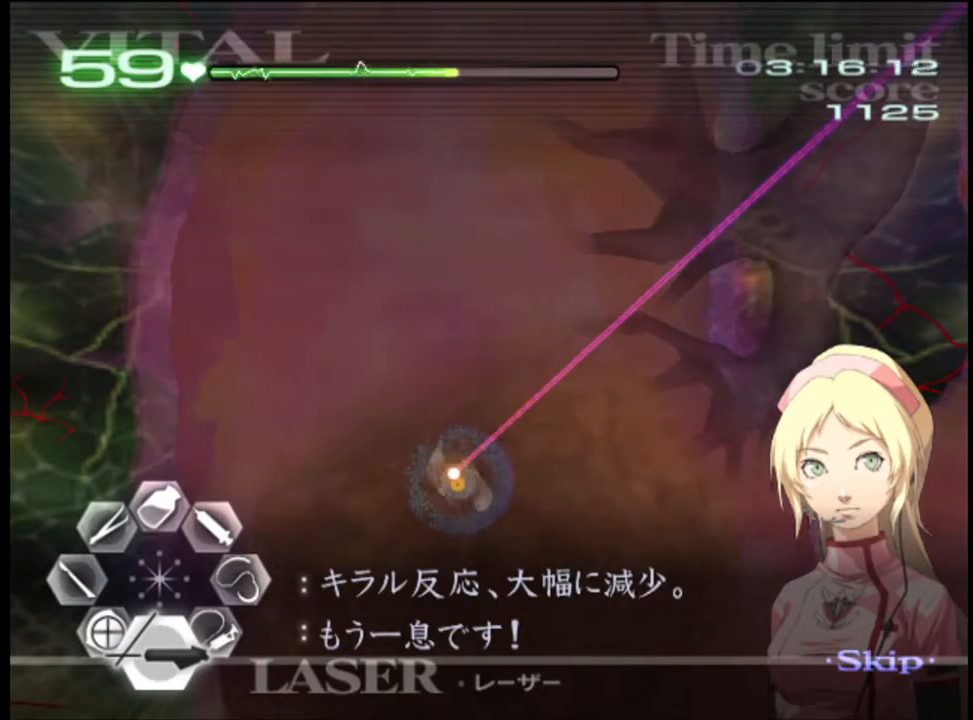
{"keys": [], "mouse": ["left"], "events": []}
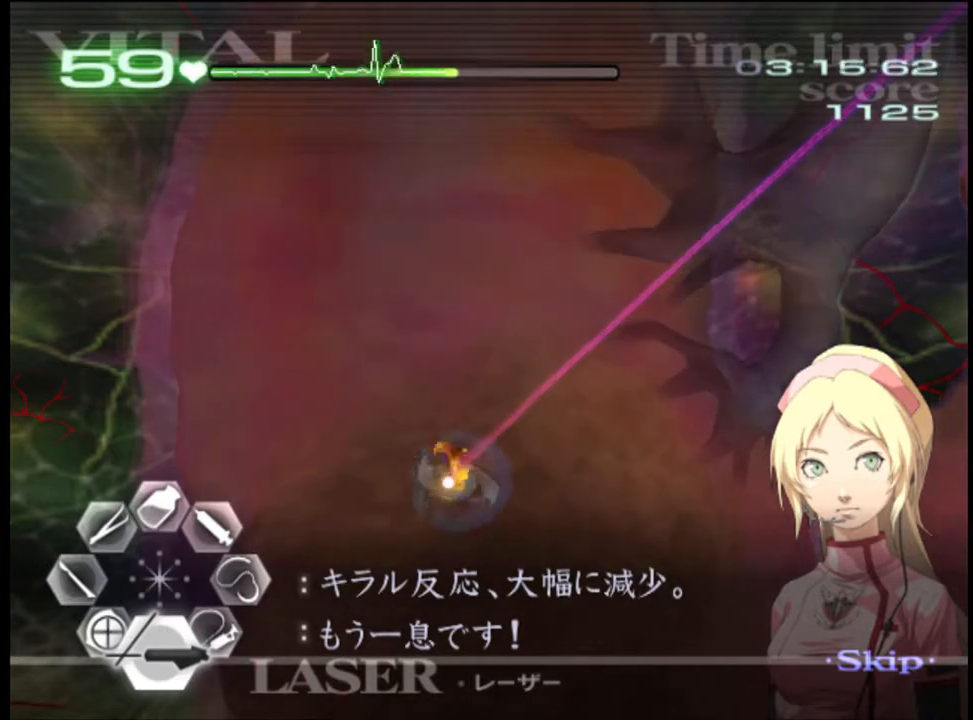
{"keys": [], "mouse": ["left"], "events": []}
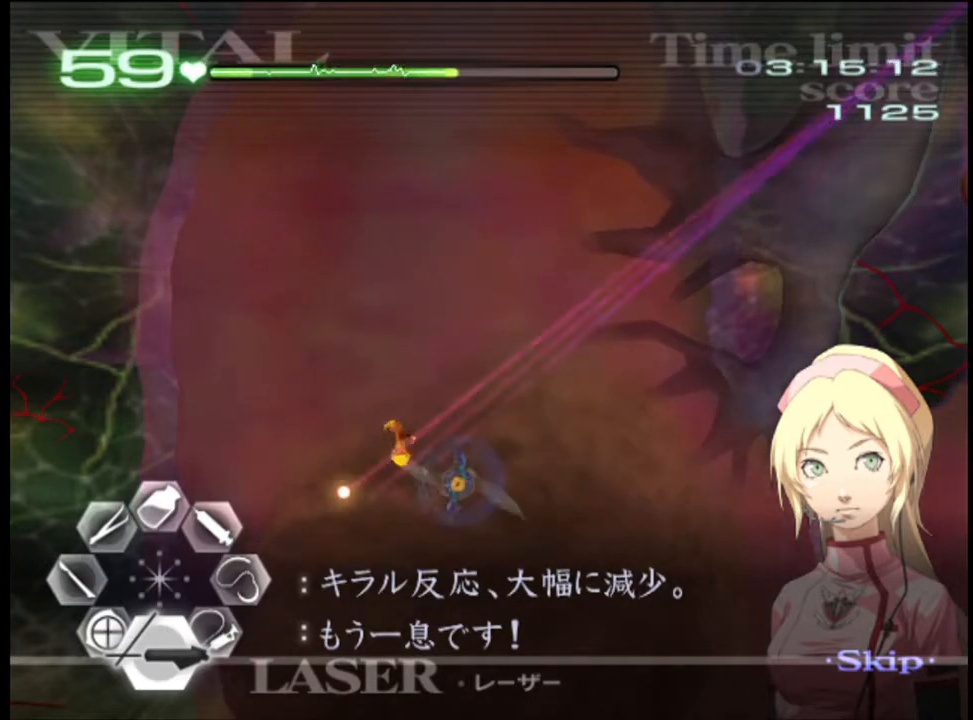
{"keys": [], "mouse": ["left"], "events": []}
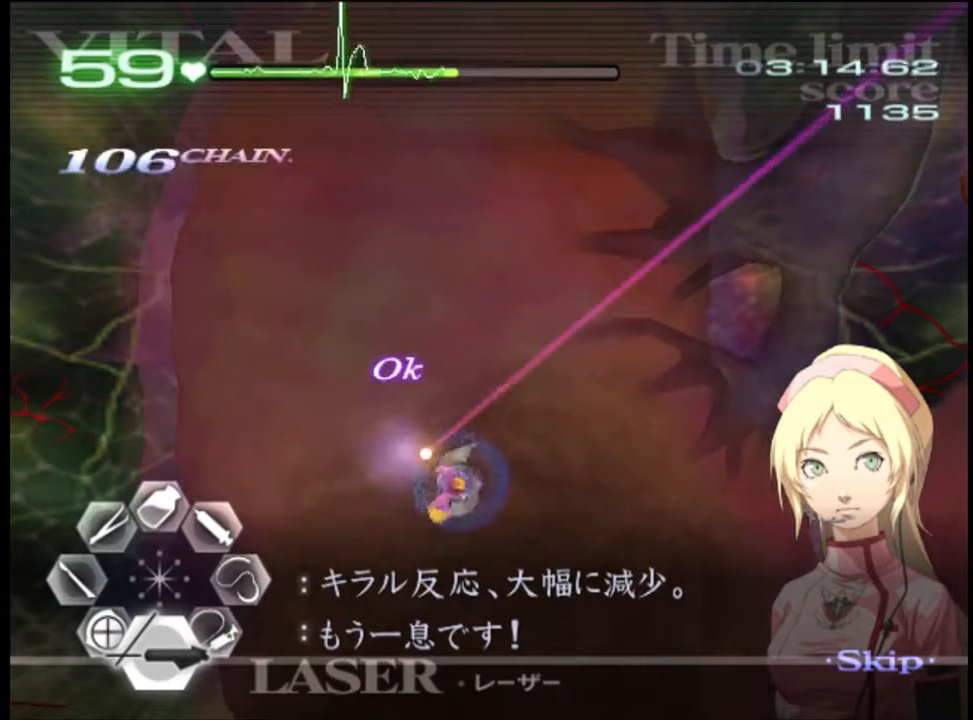
{"keys": [], "mouse": ["left"], "events": []}
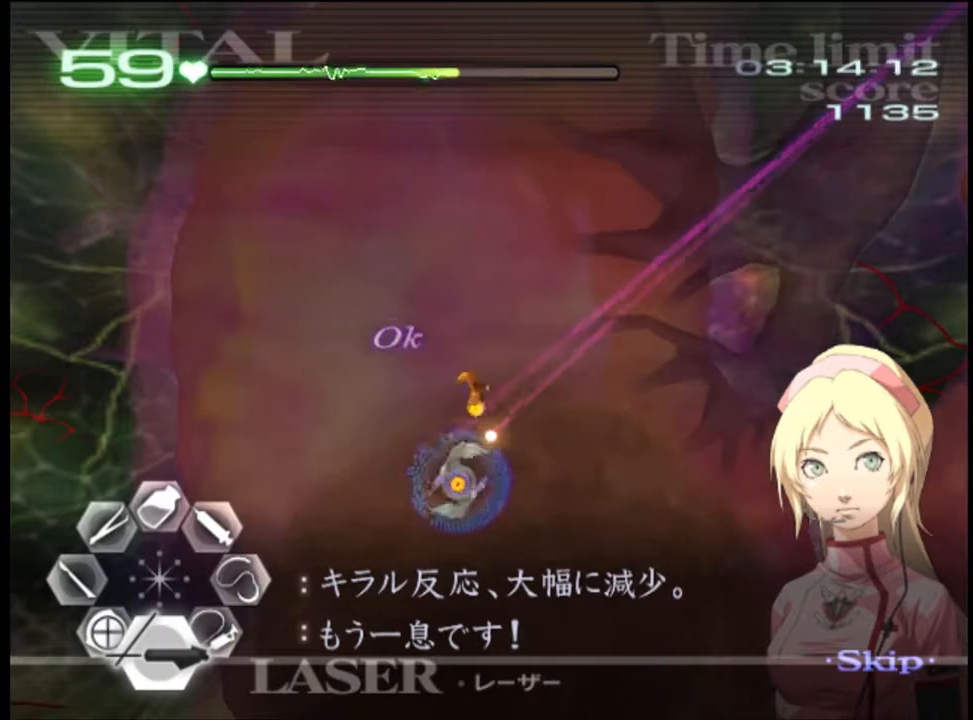
{"keys": [], "mouse": ["left"], "events": []}
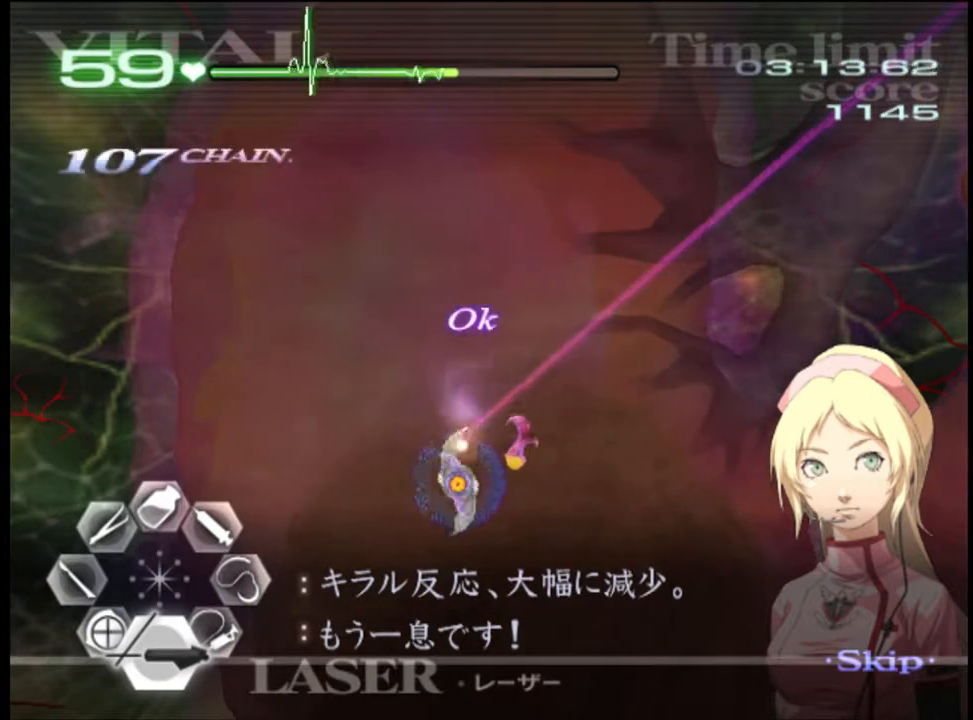
{"keys": [], "mouse": ["left"], "events": []}
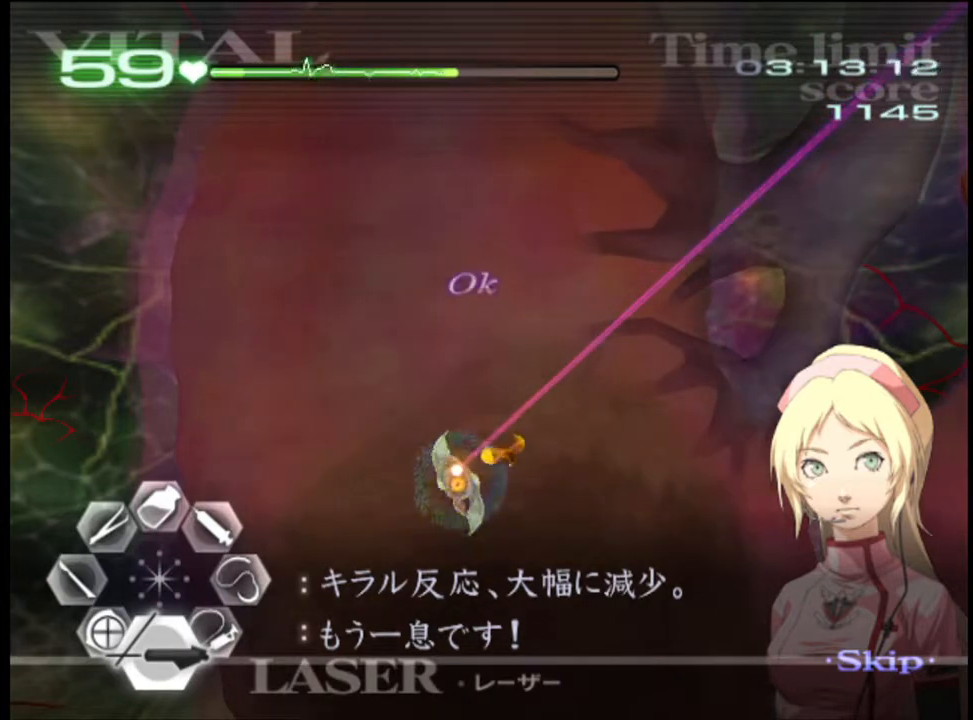
{"keys": [], "mouse": ["left"], "events": []}
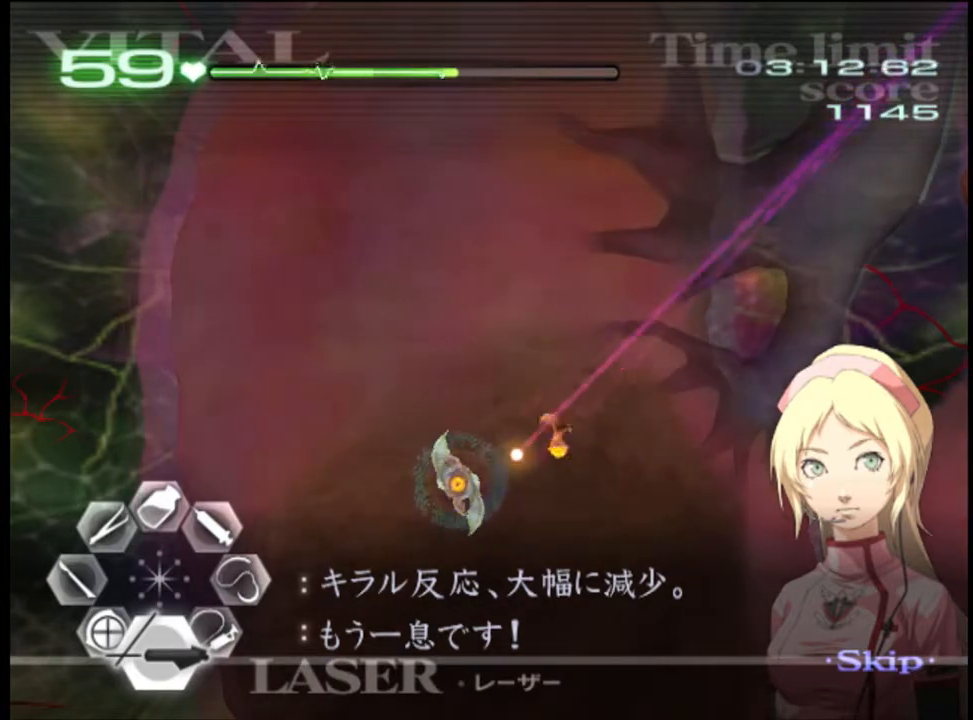
{"keys": [], "mouse": ["left"], "events": []}
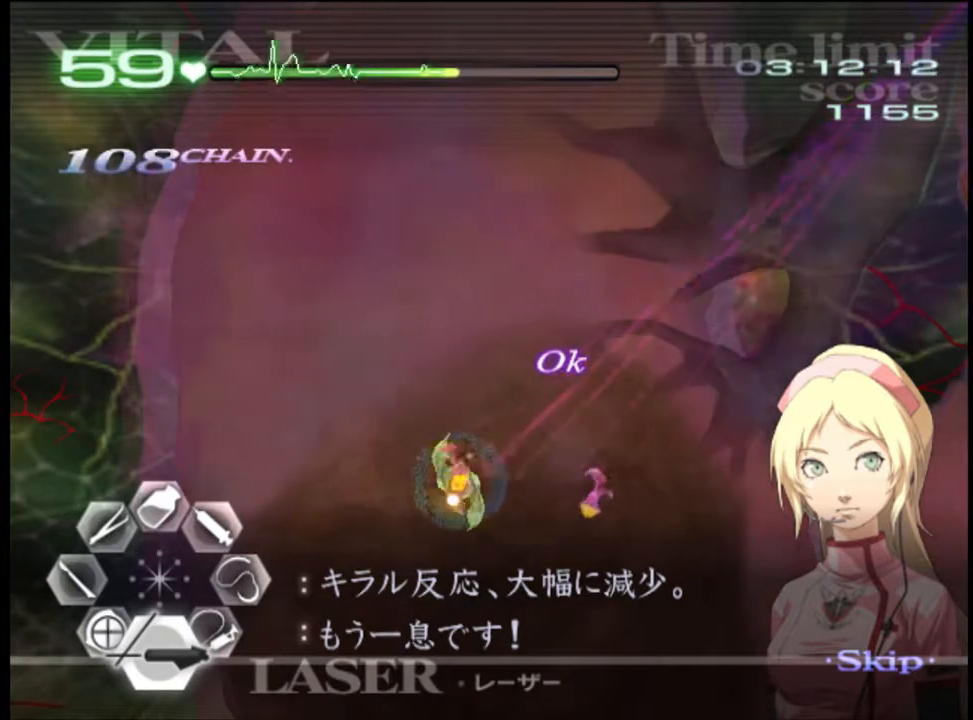
{"keys": [], "mouse": ["left"], "events": []}
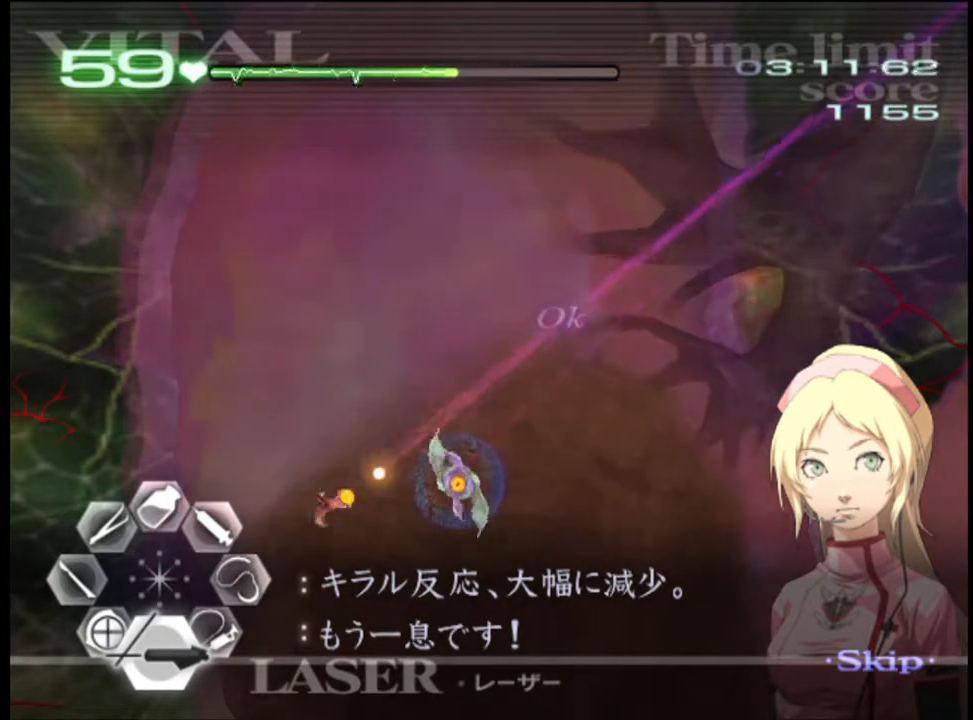
{"keys": [], "mouse": ["left"], "events": []}
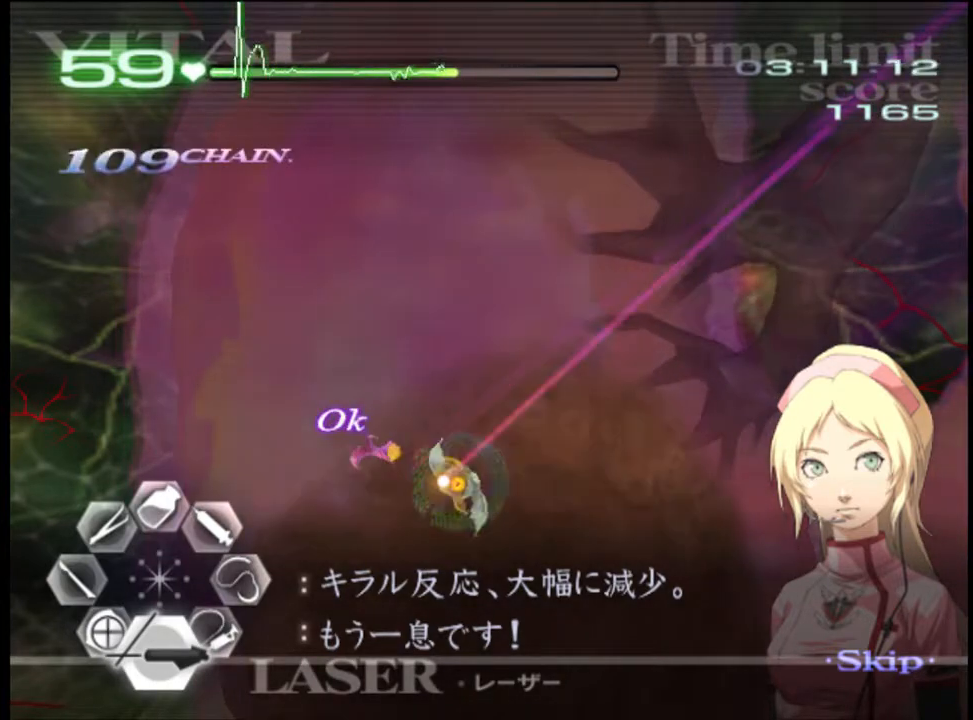
{"keys": [], "mouse": ["left"], "events": []}
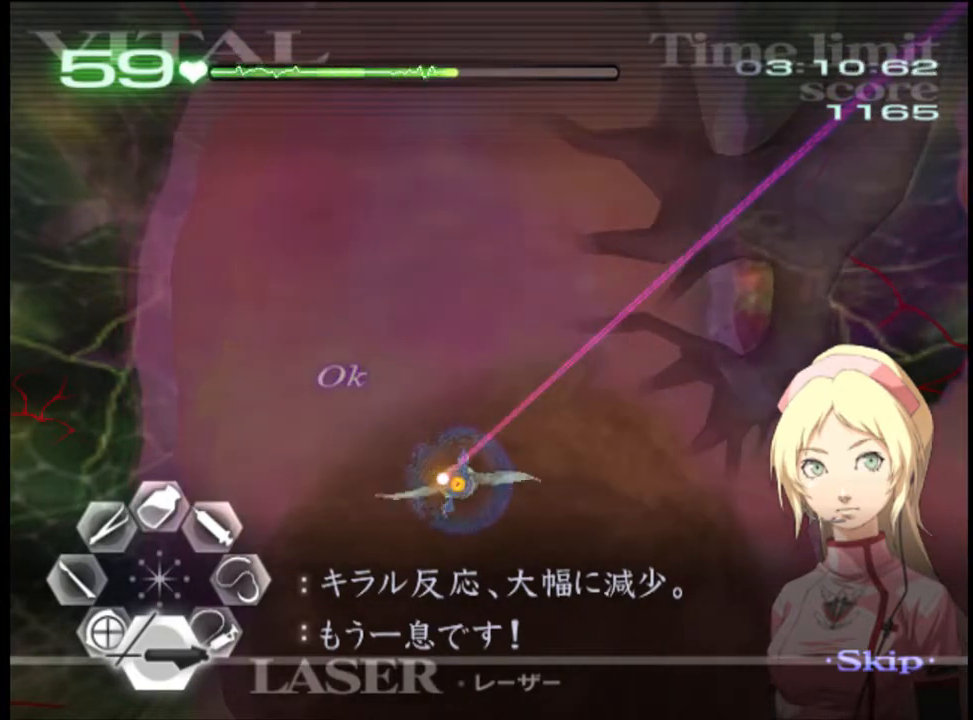
{"keys": [], "mouse": ["left"], "events": []}
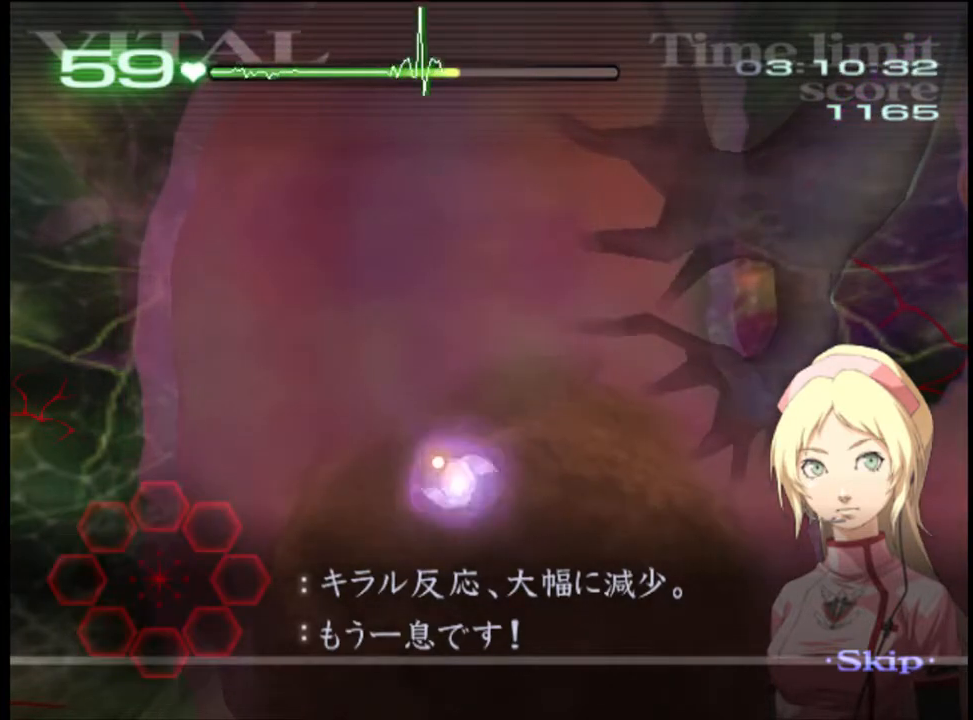
{"keys": [], "mouse": ["left"], "events": []}
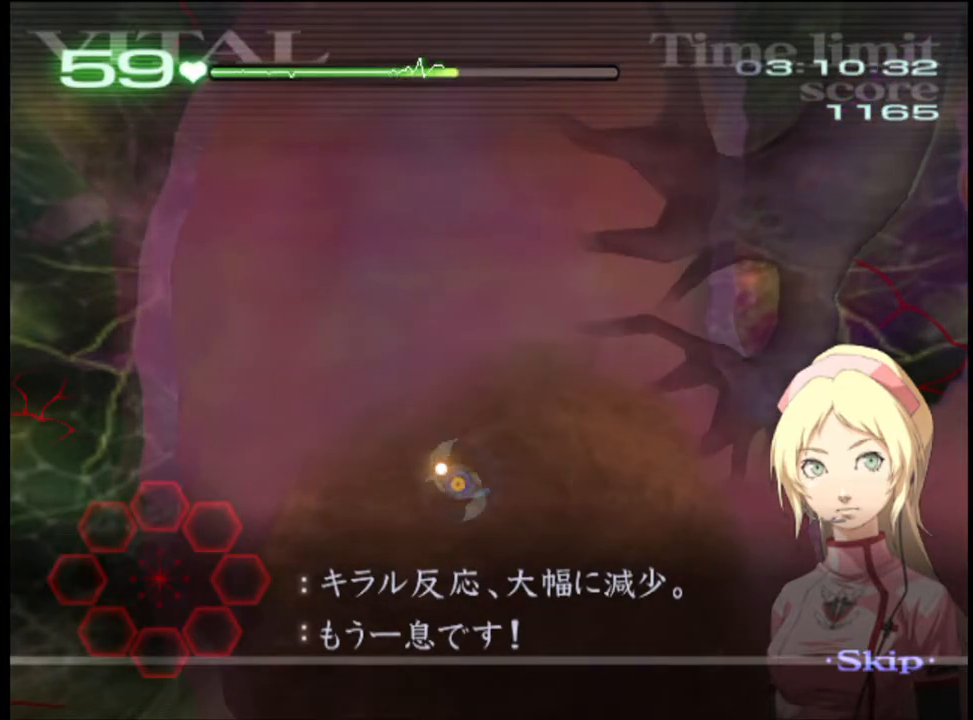
{"keys": [], "mouse": [], "events": [[167, "mouse_left", "up"]]}
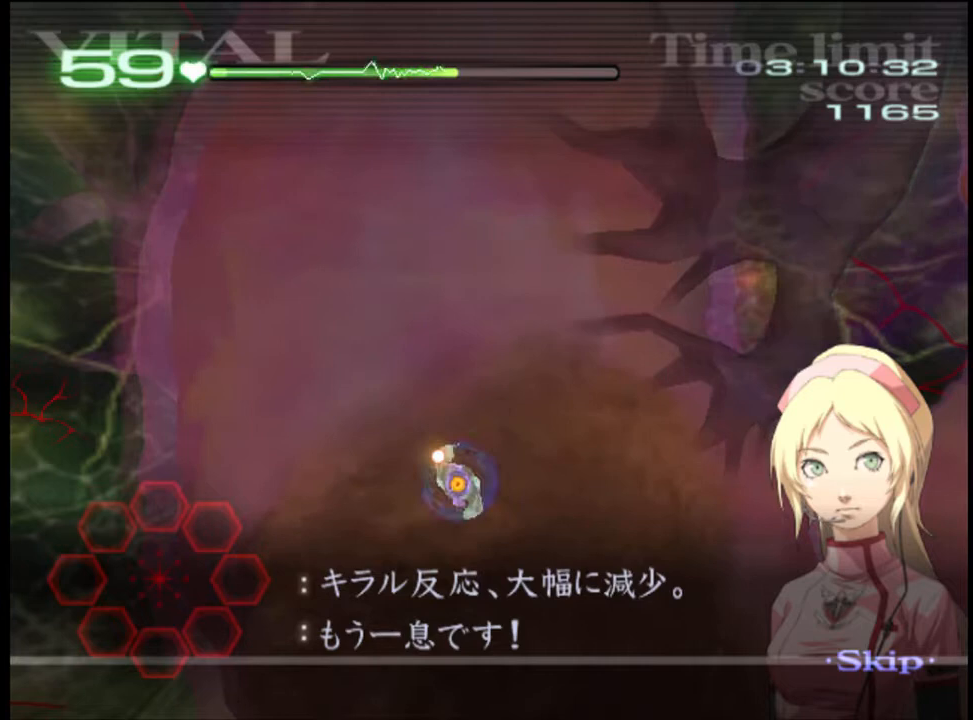
{"keys": [], "mouse": [], "events": []}
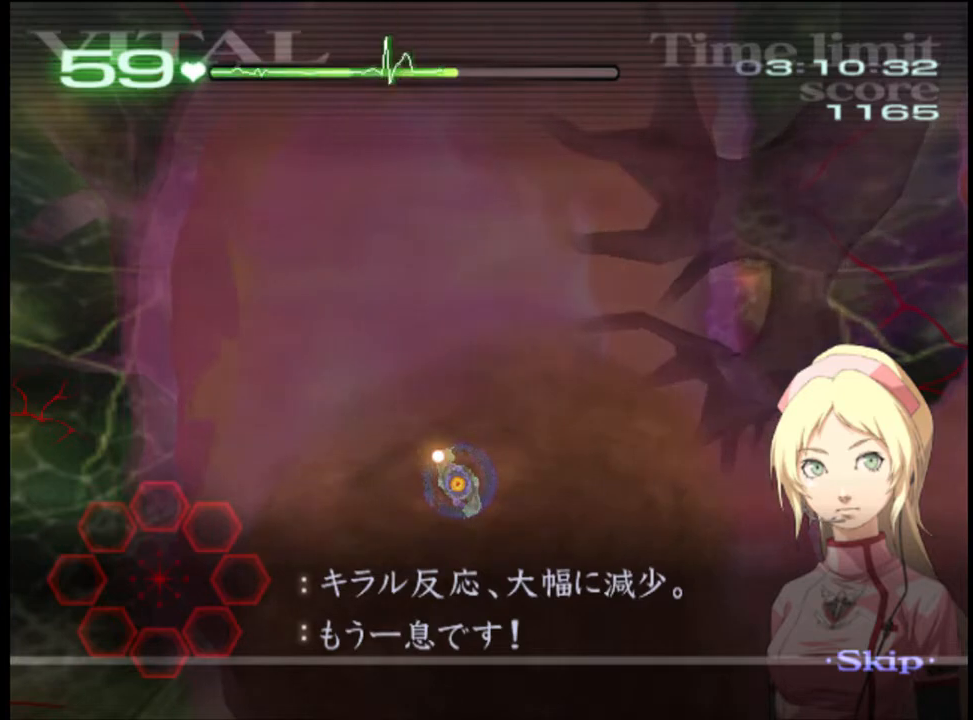
{"keys": [], "mouse": [], "events": []}
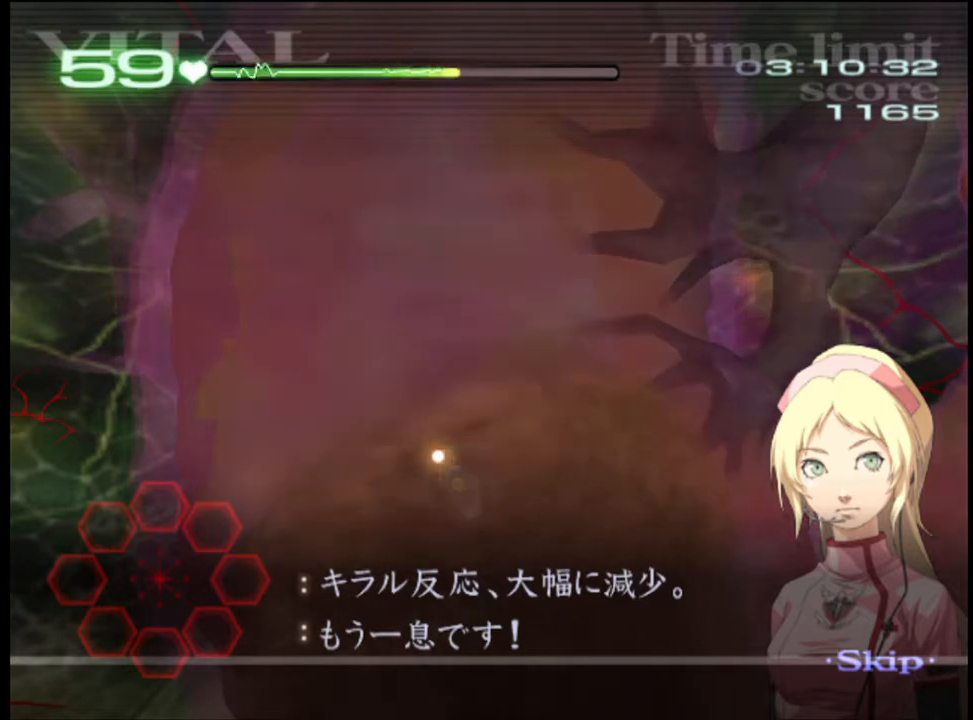
{"keys": [], "mouse": [], "events": []}
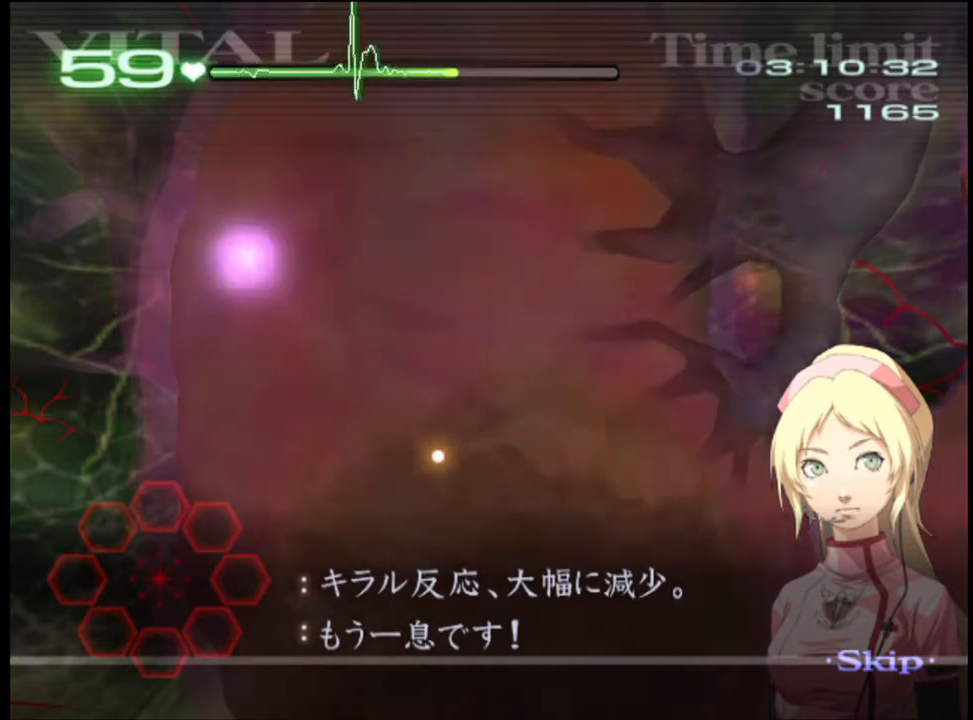
{"keys": [], "mouse": [], "events": []}
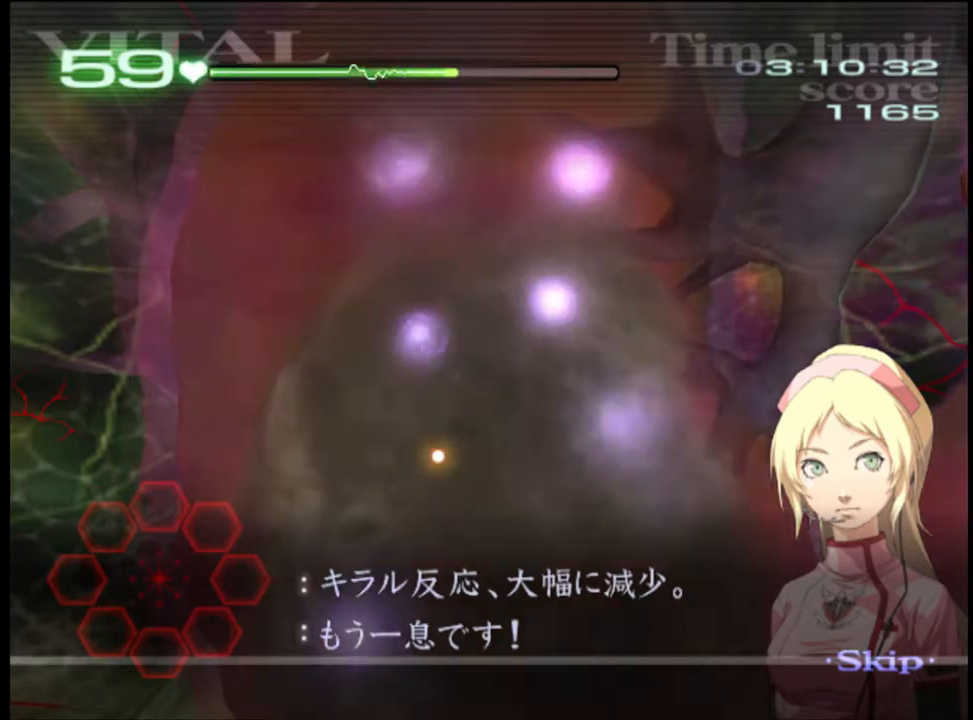
{"keys": [], "mouse": [], "events": []}
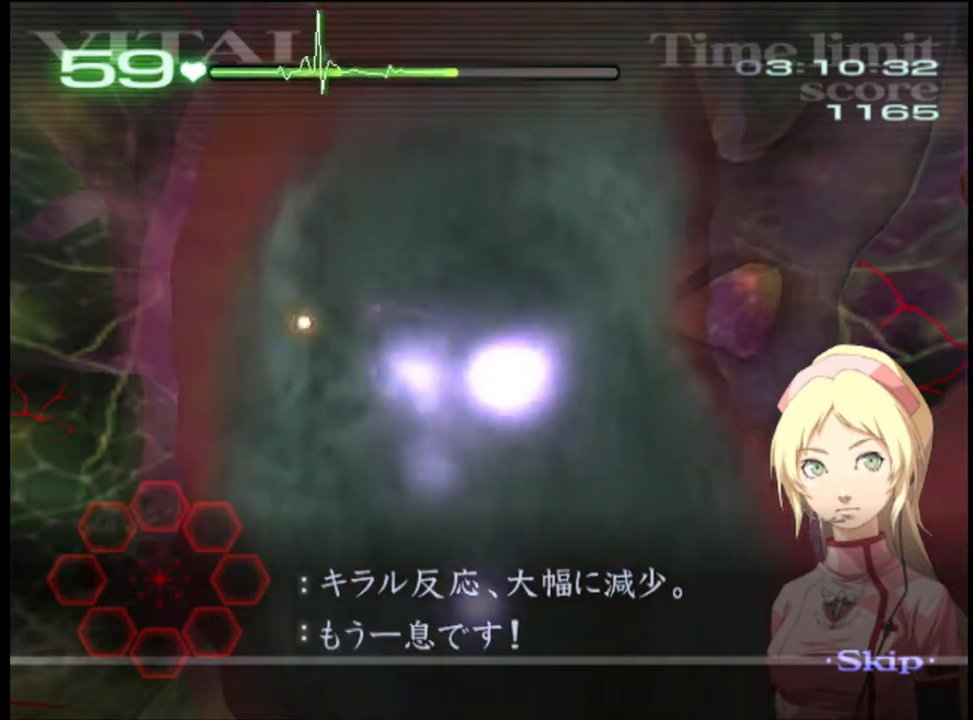
{"keys": [], "mouse": [], "events": []}
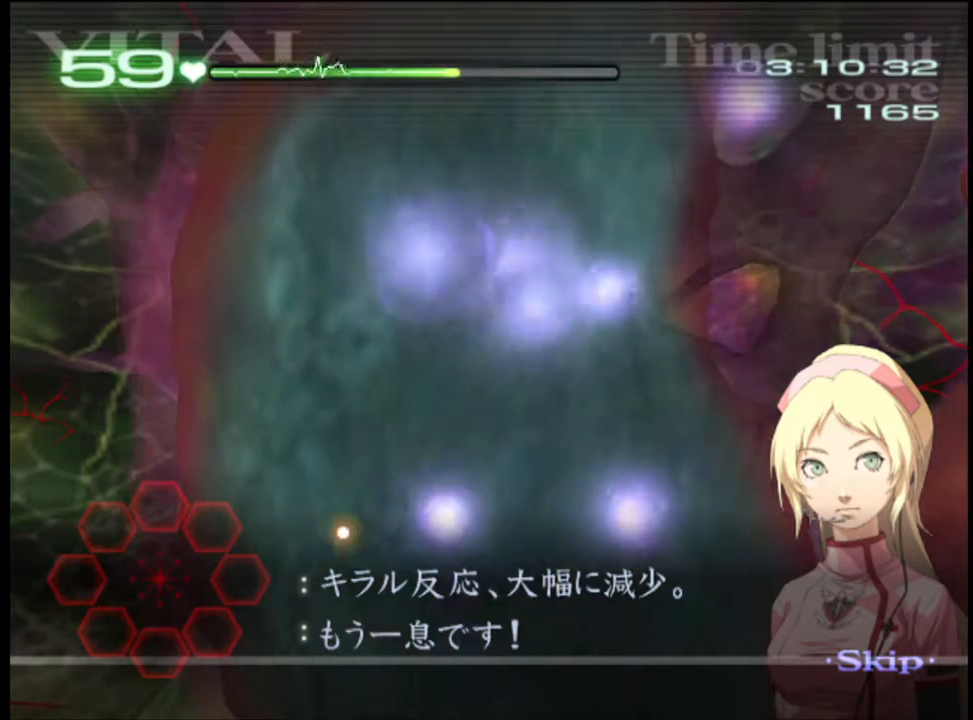
{"keys": [], "mouse": [], "events": []}
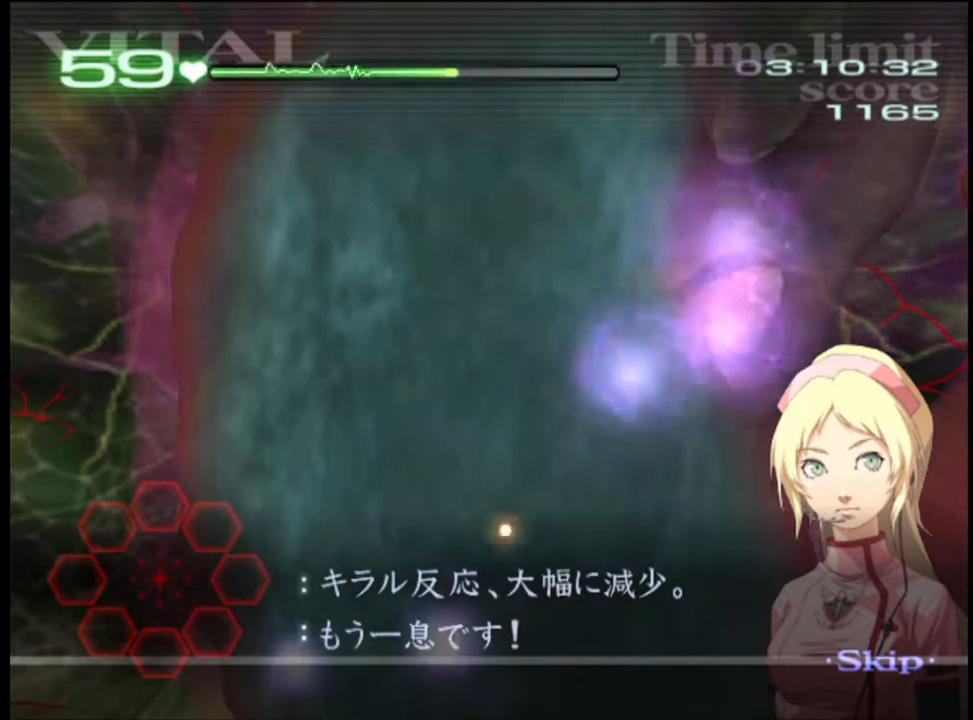
{"keys": ["d"], "mouse": ["left"], "events": [[34, "d", "down"], [134, "mouse_left", "down"]]}
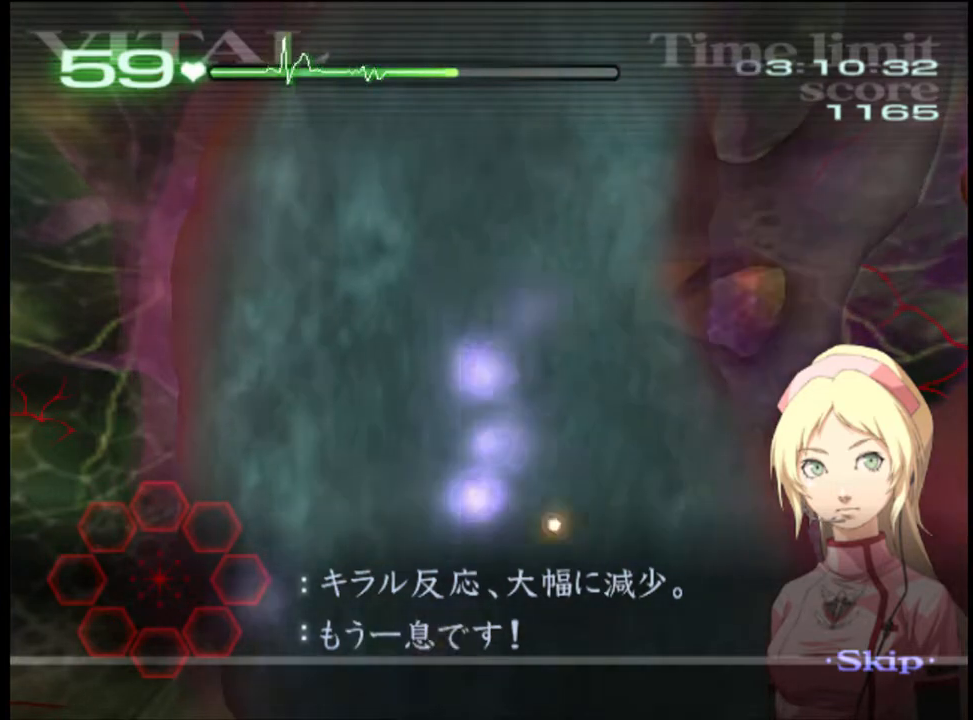
{"keys": ["d"], "mouse": [], "events": [[500, "mouse_left", "up"]]}
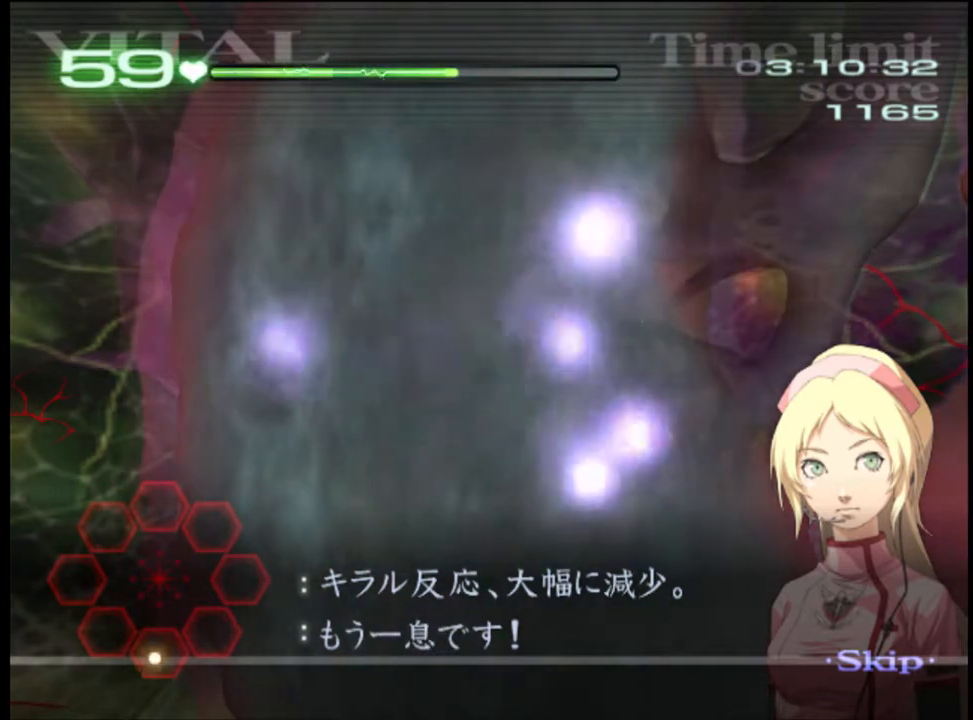
{"keys": [], "mouse": [], "events": [[434, "d", "up"]]}
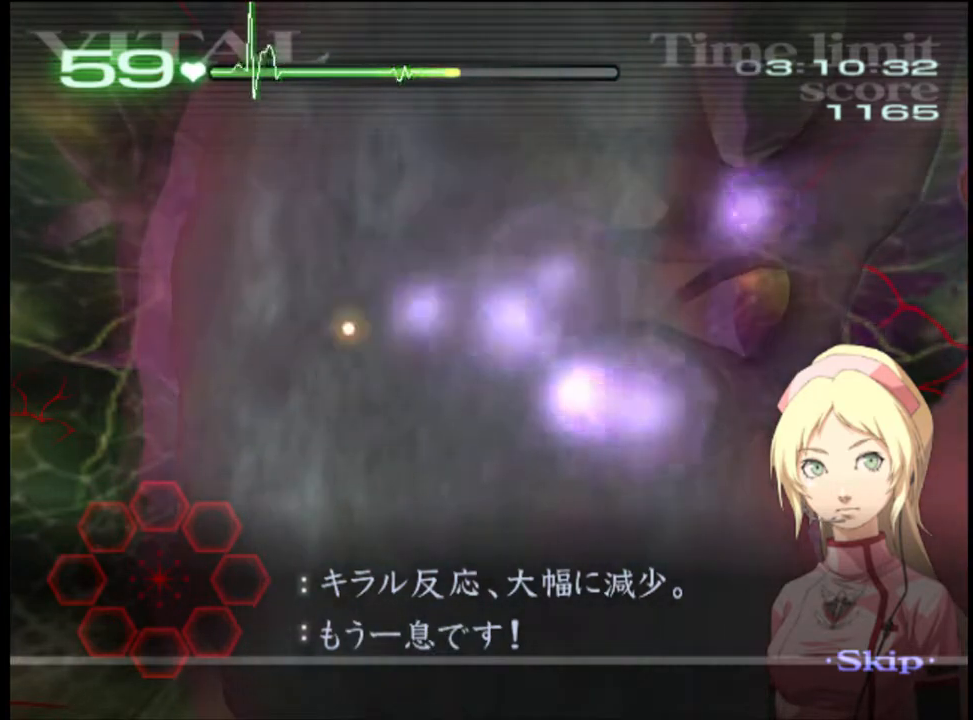
{"keys": [], "mouse": [], "events": []}
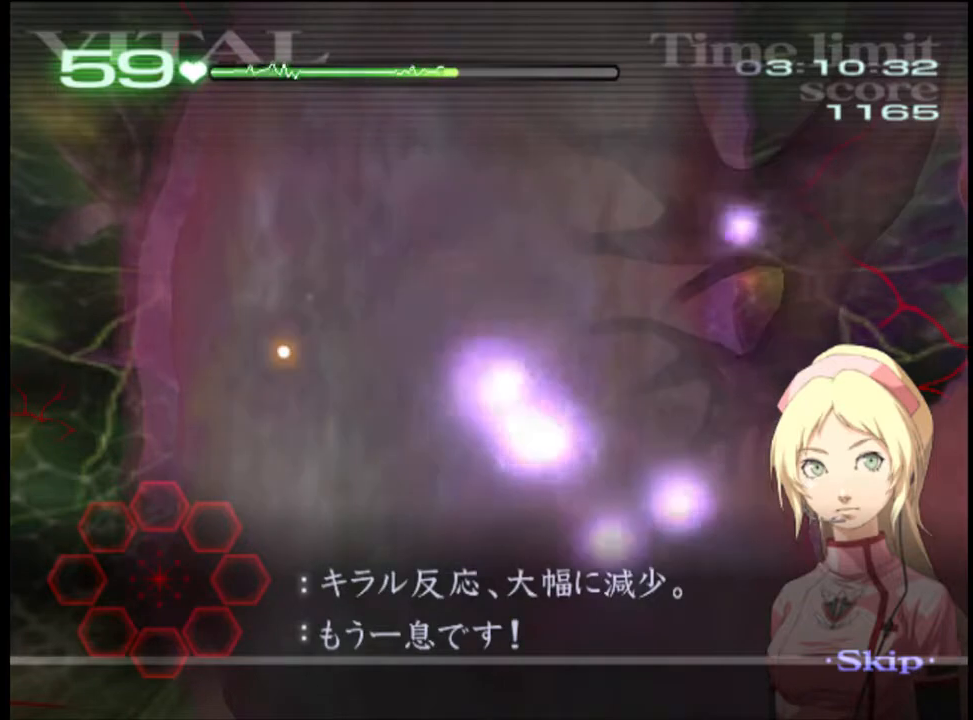
{"keys": [], "mouse": [], "events": []}